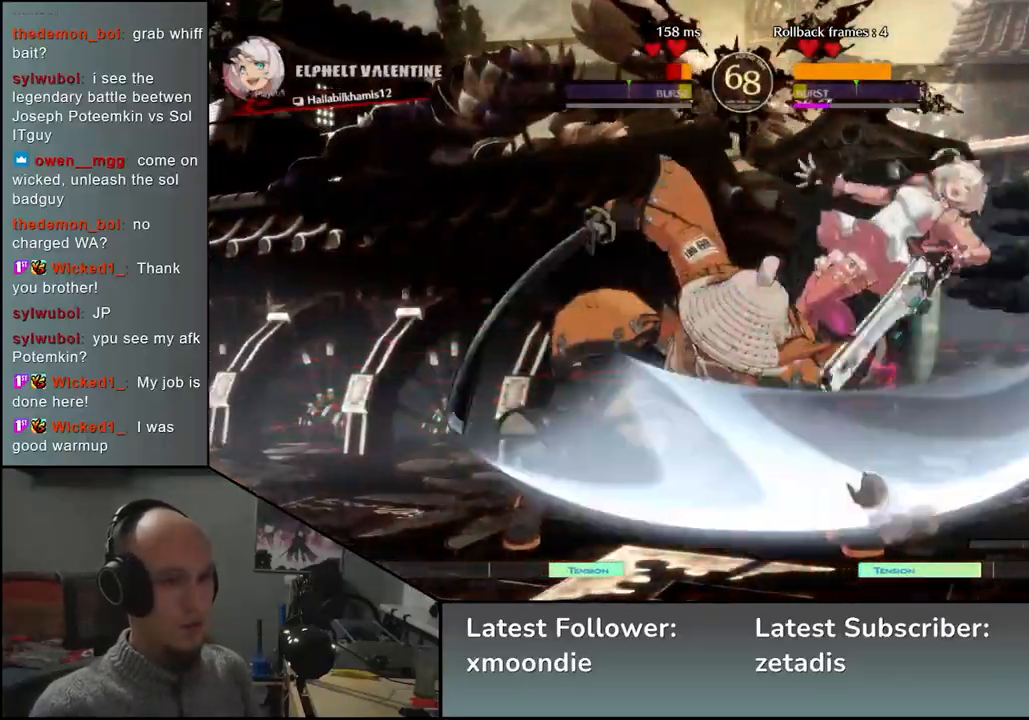
Gameplay with a controller (arcade stick); each line is a JSON object with the inputs held at the frame after it (dt_ms = milliseconds from this image to that frame). "events" lists button and stick changes between this image and that frame as [ms after this image, input, new state], when the widget could be followed in between. Not read: L3 R3 other_buttons.
{"dt_ms": 500, "buttons": [], "left_stick": "right", "events": [[33, "TRIANGLE", "down"], [100, "TRIANGLE", "up"], [217, "TRIANGLE", "down"], [267, "TRIANGLE", "up"], [417, "left_stick", "right"]]}
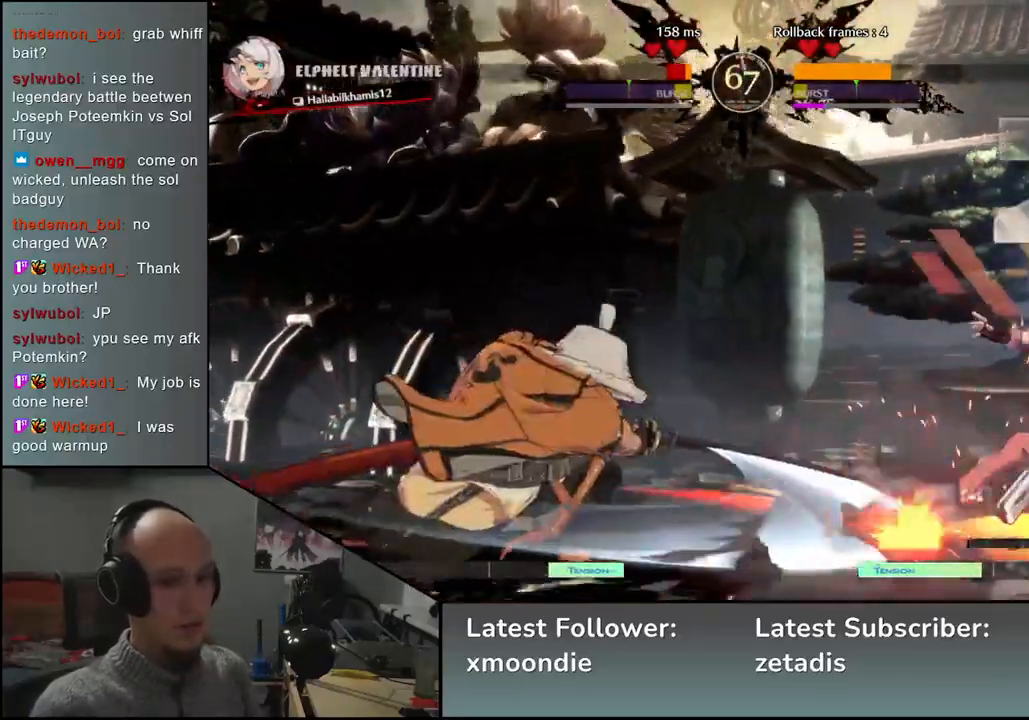
{"dt_ms": 500, "buttons": ["SQUARE"], "left_stick": "left", "events": [[433, "left_stick", "down"], [483, "SQUARE", "down"], [483, "left_stick", "left"]]}
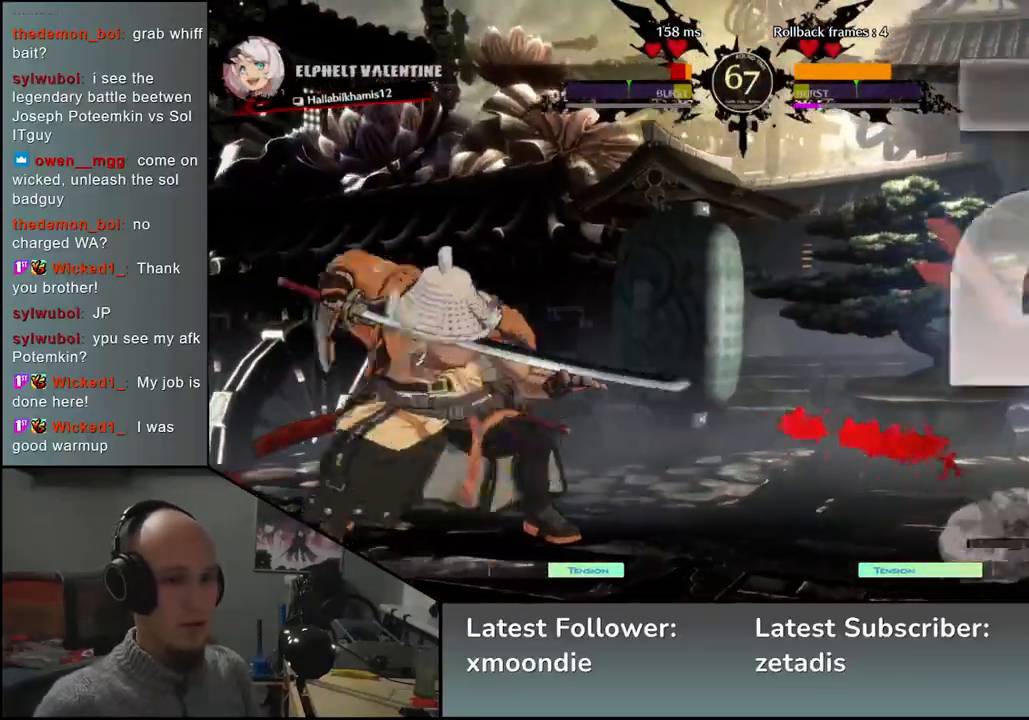
{"dt_ms": 500, "buttons": ["TRIANGLE"], "left_stick": "center", "events": [[83, "left_stick", "center"], [100, "SQUARE", "up"], [233, "left_stick", "left"], [417, "left_stick", "center"], [467, "TRIANGLE", "down"]]}
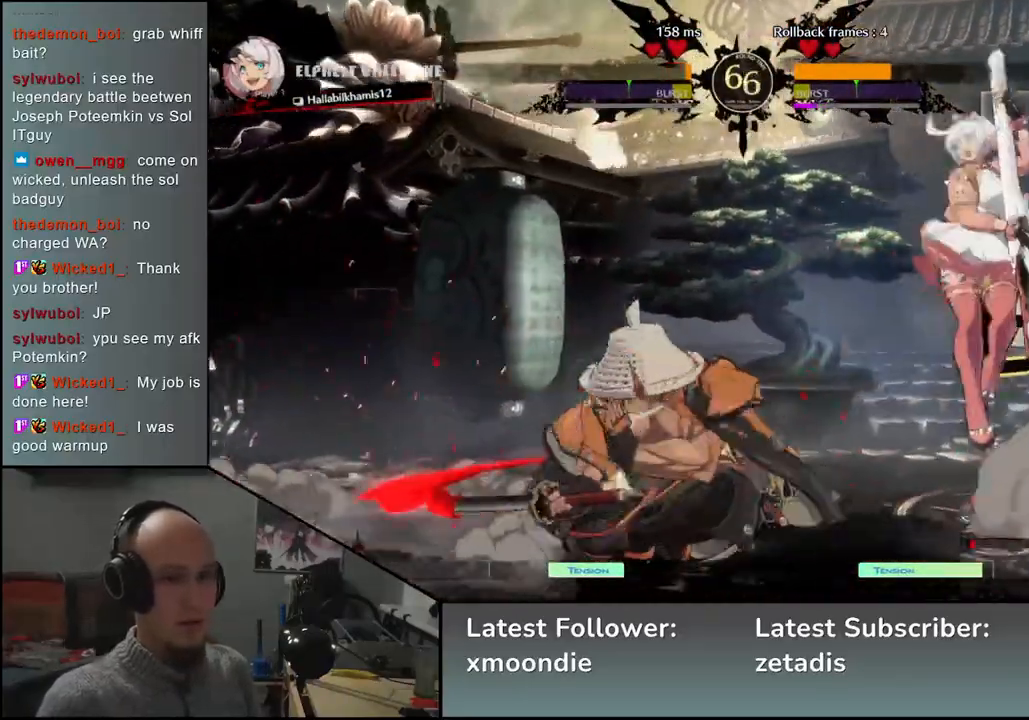
{"dt_ms": 500, "buttons": [], "left_stick": "left", "events": [[50, "TRIANGLE", "up"], [167, "TRIANGLE", "down"], [233, "TRIANGLE", "up"], [333, "left_stick", "left"]]}
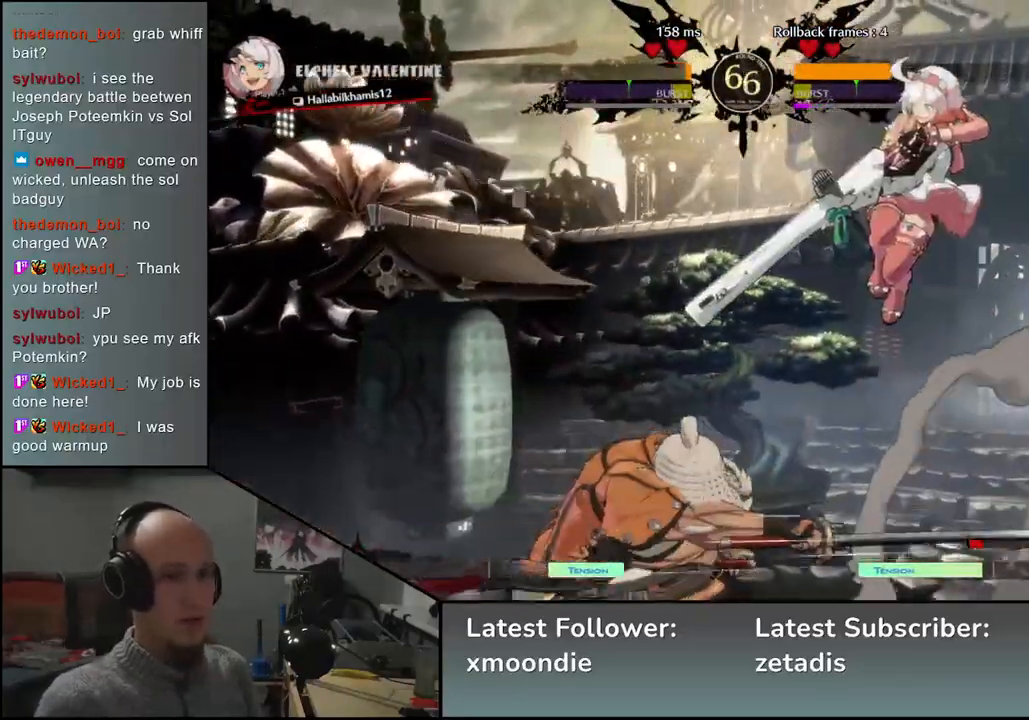
{"dt_ms": 500, "buttons": [], "left_stick": "left", "events": []}
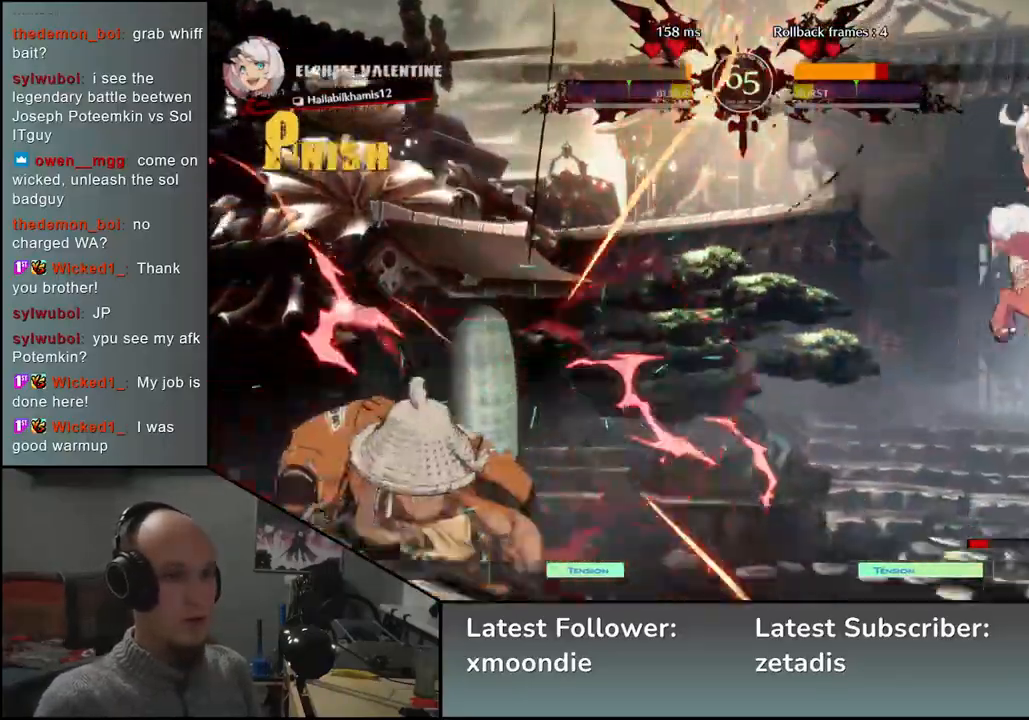
{"dt_ms": 500, "buttons": [], "left_stick": "left", "events": []}
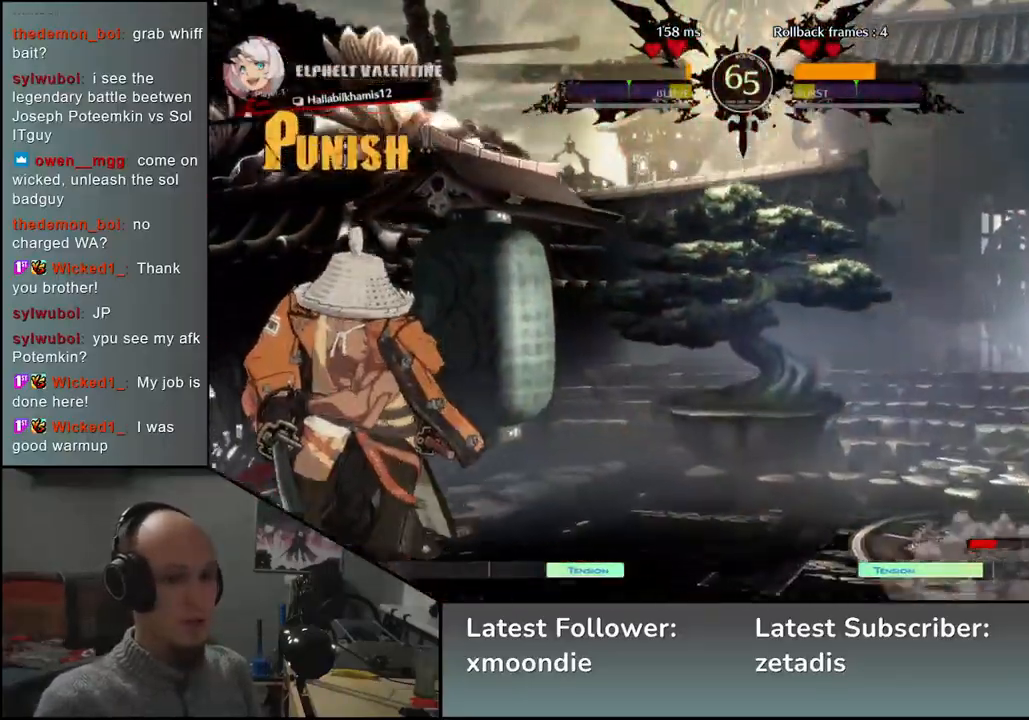
{"dt_ms": 500, "buttons": [], "left_stick": "down", "events": [[483, "left_stick", "down"]]}
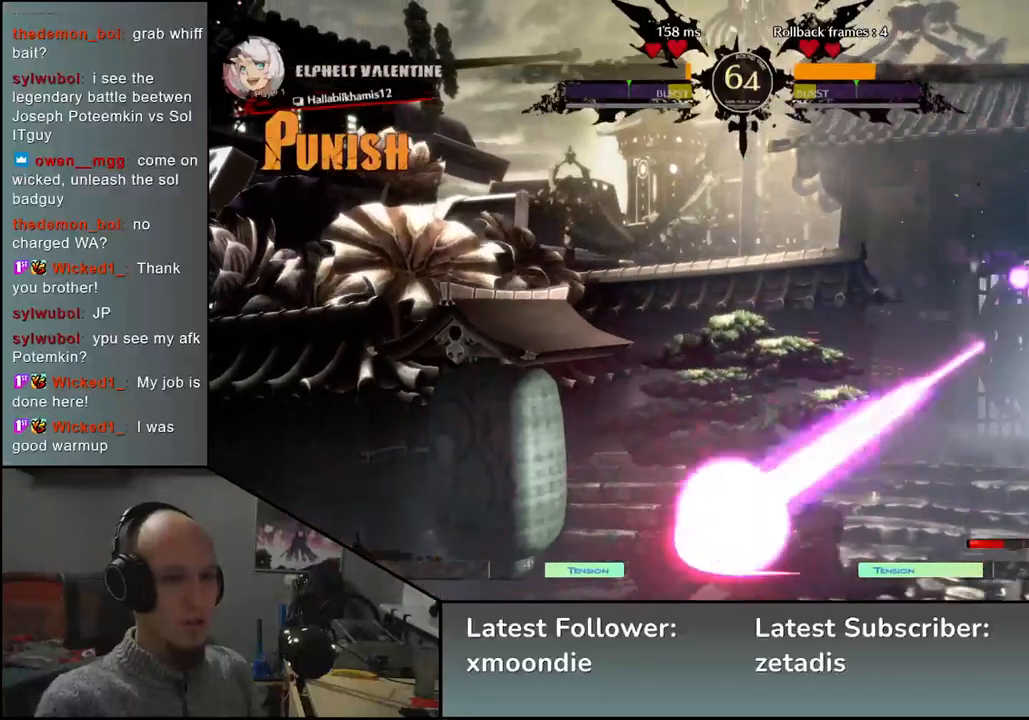
{"dt_ms": 500, "buttons": [], "left_stick": "center", "events": [[33, "TRIANGLE", "down"], [67, "left_stick", "right"], [117, "left_stick", "up"], [167, "TRIANGLE", "up"], [167, "left_stick", "left"], [250, "left_stick", "down"], [283, "L2", "down"], [317, "left_stick", "right"], [383, "L2", "up"], [400, "left_stick", "center"]]}
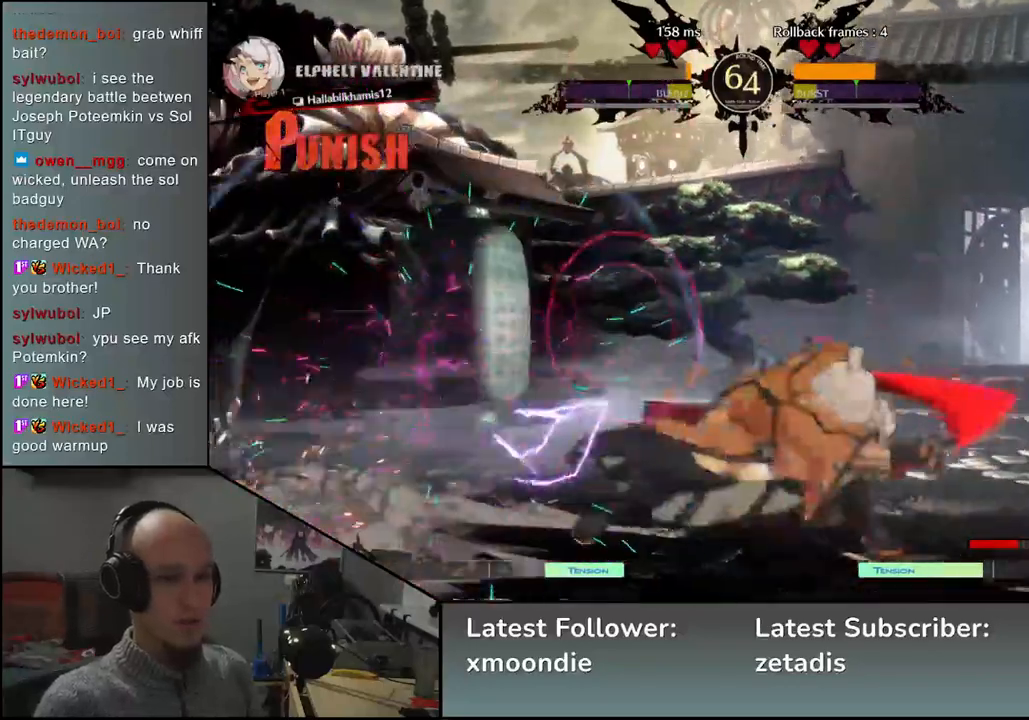
{"dt_ms": 500, "buttons": ["TRIANGLE"], "left_stick": "center", "events": [[33, "TRIANGLE", "down"], [133, "TRIANGLE", "up"], [233, "TRIANGLE", "down"], [317, "TRIANGLE", "up"], [450, "TRIANGLE", "down"]]}
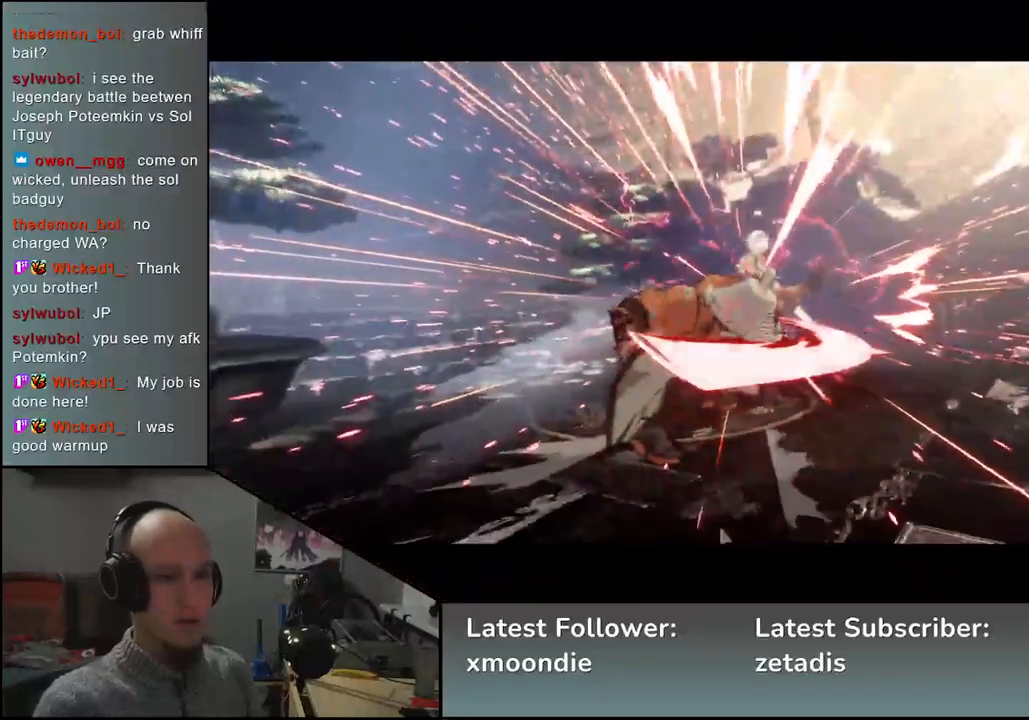
{"dt_ms": 500, "buttons": [], "left_stick": "center", "events": [[33, "TRIANGLE", "up"], [117, "TRIANGLE", "down"], [200, "TRIANGLE", "up"]]}
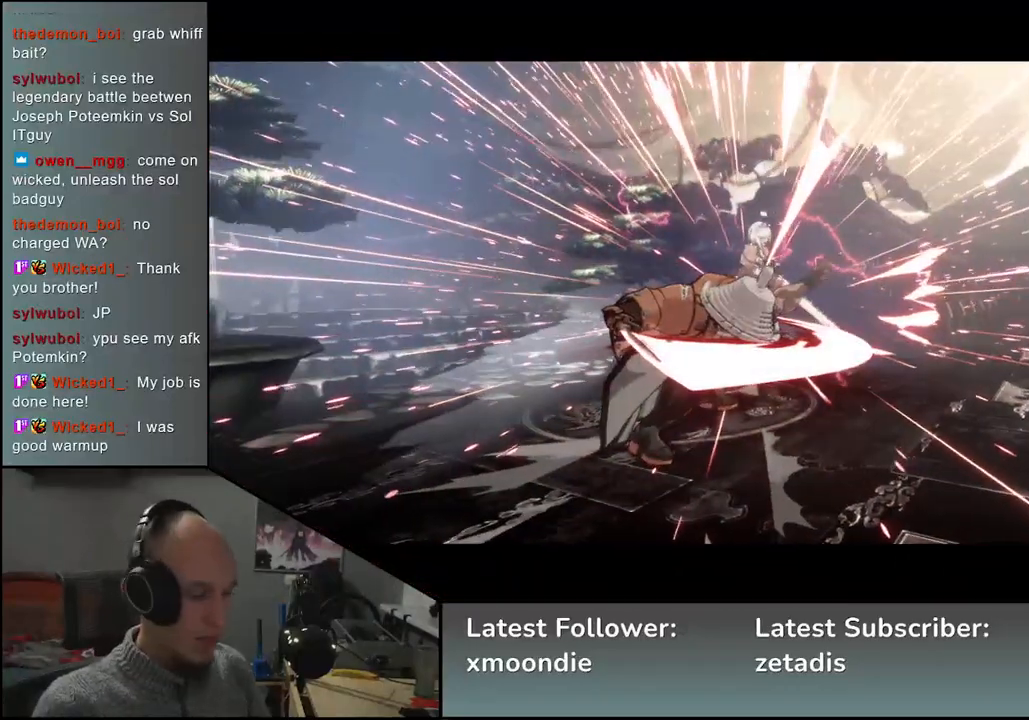
{"dt_ms": 500, "buttons": [], "left_stick": "center", "events": []}
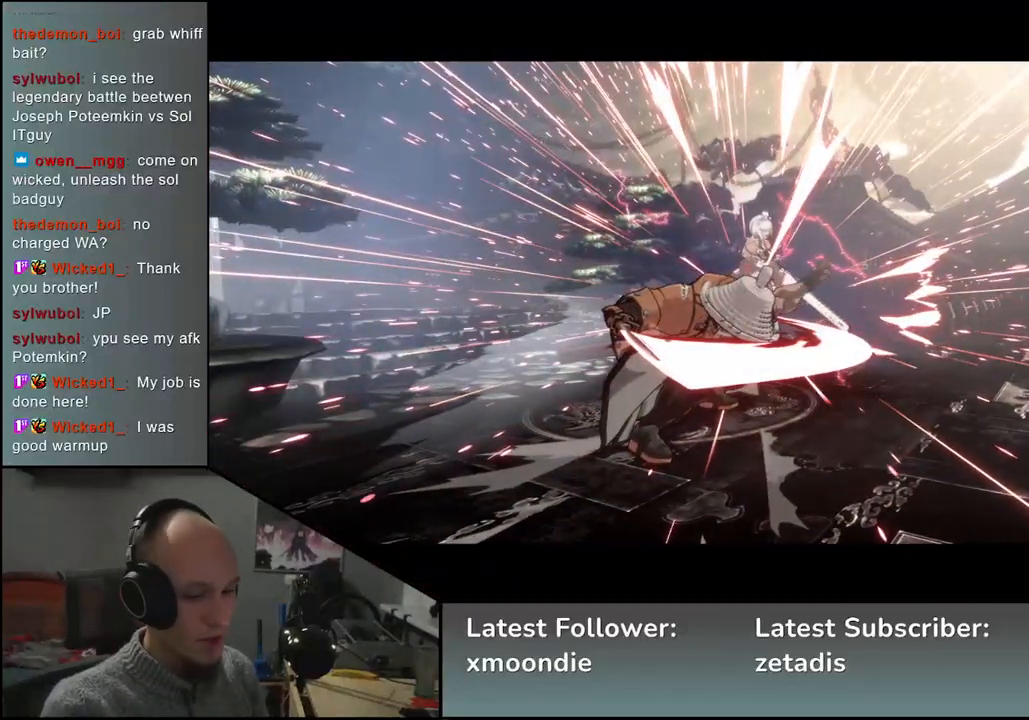
{"dt_ms": 500, "buttons": [], "left_stick": "center", "events": []}
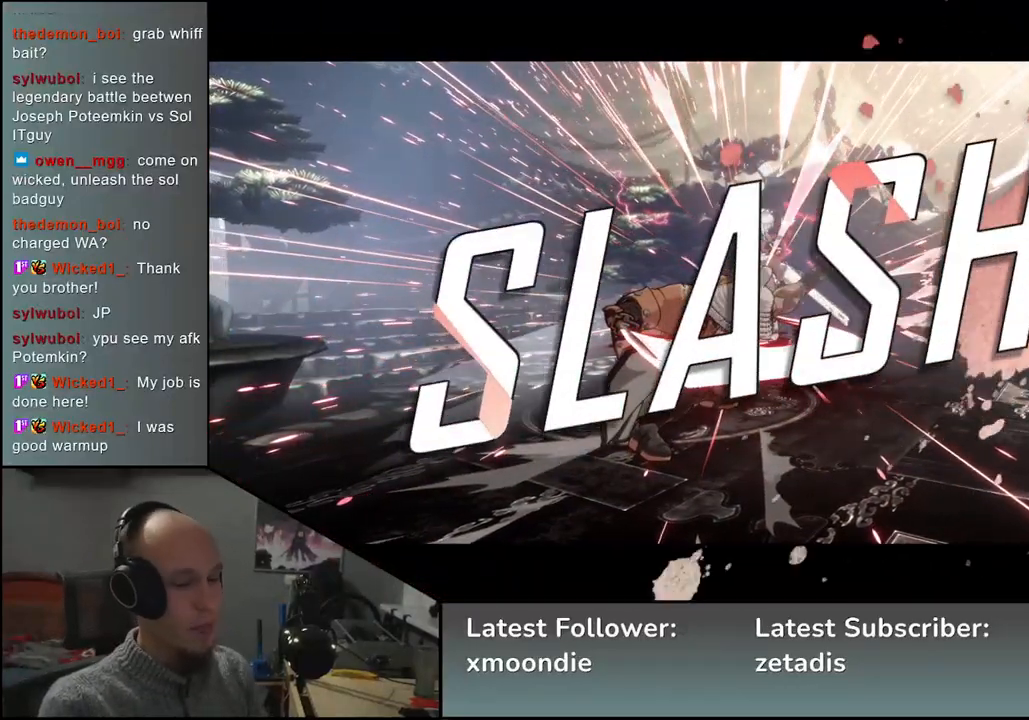
{"dt_ms": 500, "buttons": [], "left_stick": "center", "events": []}
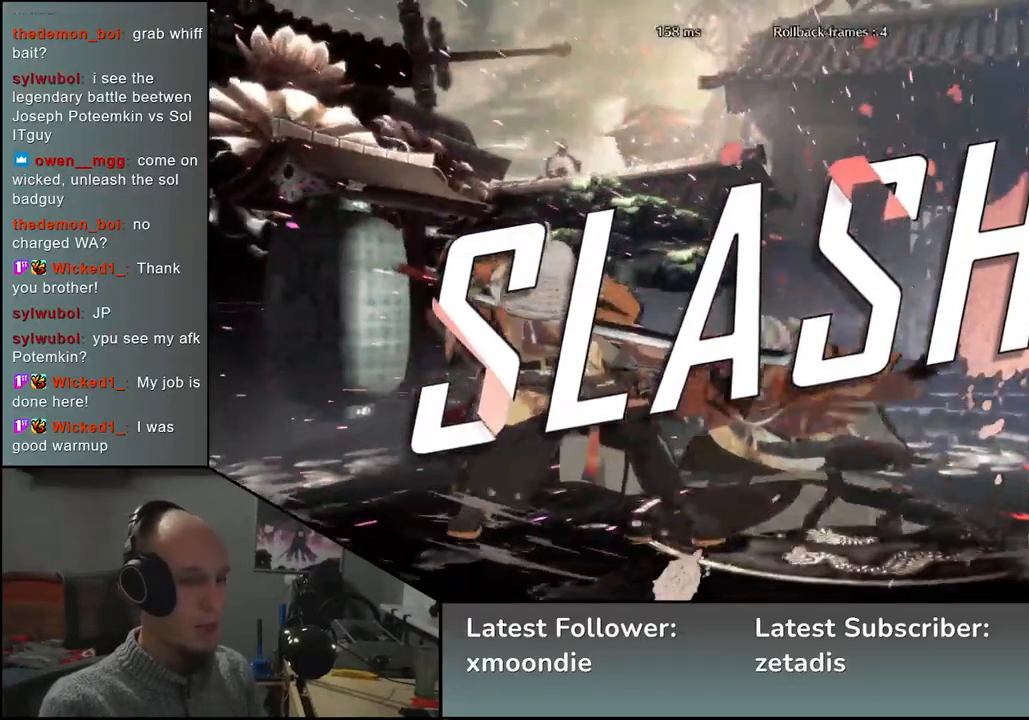
{"dt_ms": 500, "buttons": [], "left_stick": "center", "events": []}
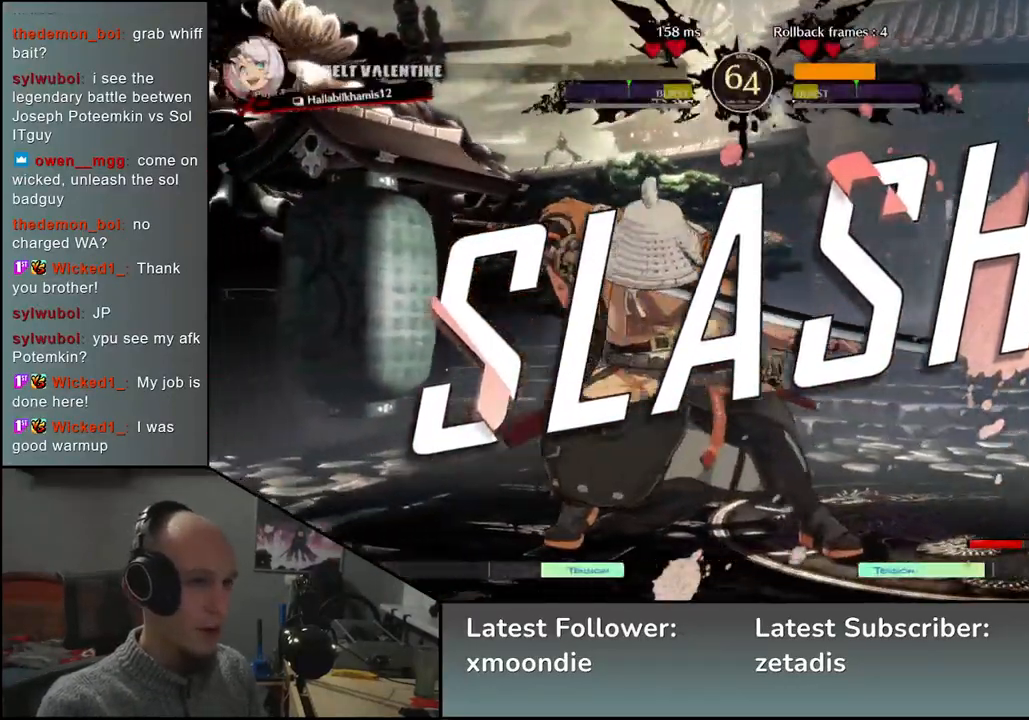
{"dt_ms": 500, "buttons": [], "left_stick": "center", "events": []}
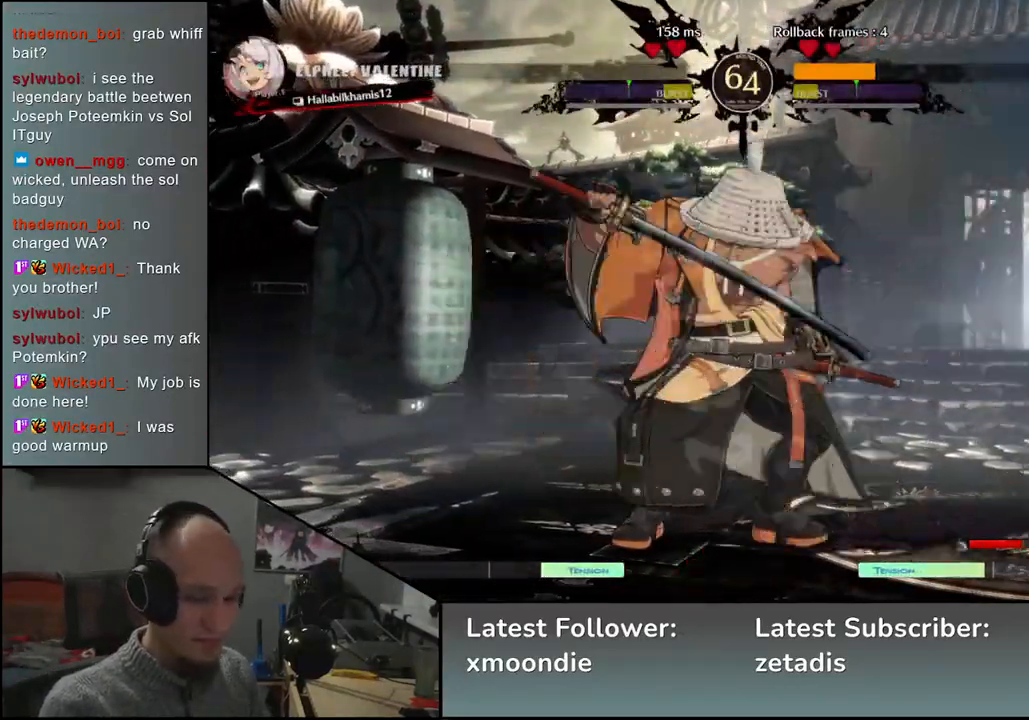
{"dt_ms": 500, "buttons": [], "left_stick": "center", "events": []}
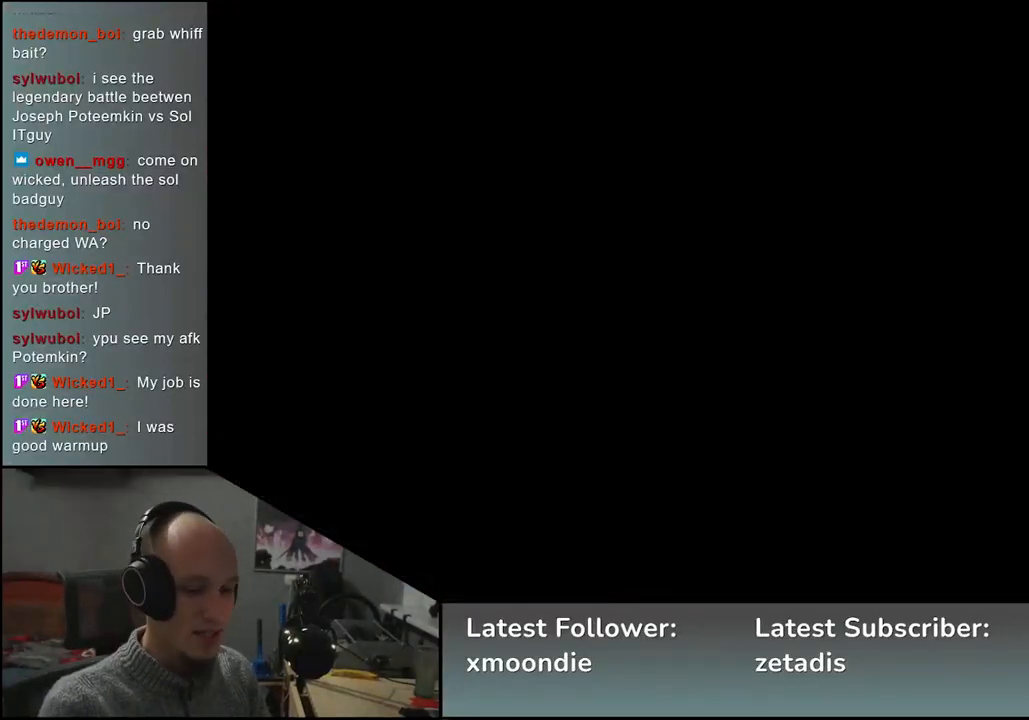
{"dt_ms": 500, "buttons": [], "left_stick": "center", "events": []}
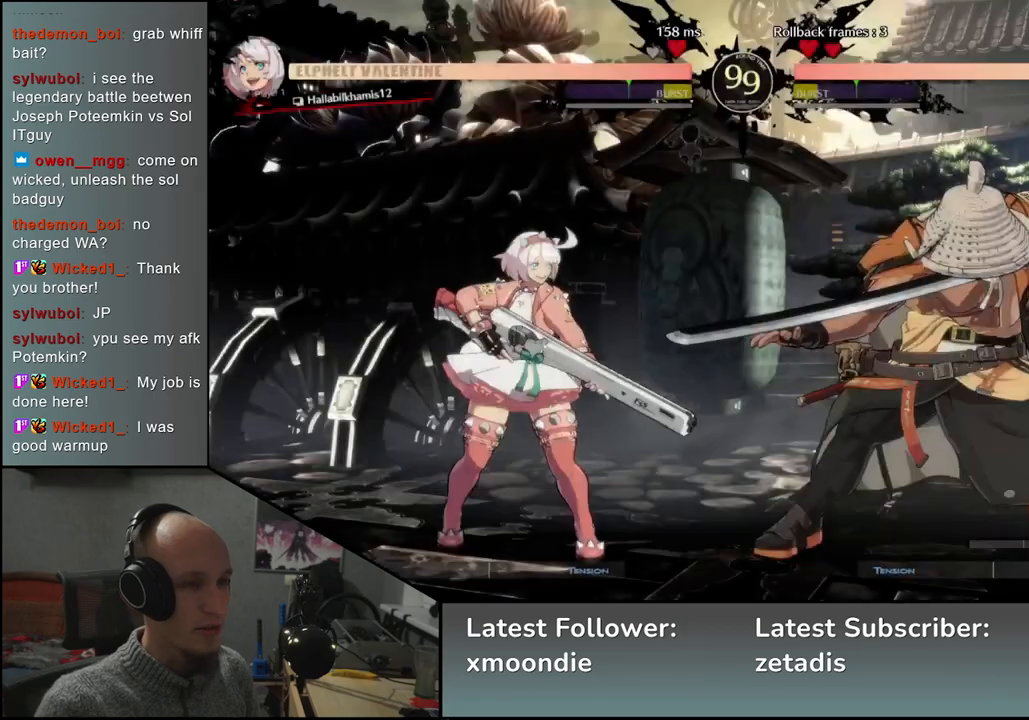
{"dt_ms": 500, "buttons": [], "left_stick": "left", "events": [[17, "left_stick", "left"]]}
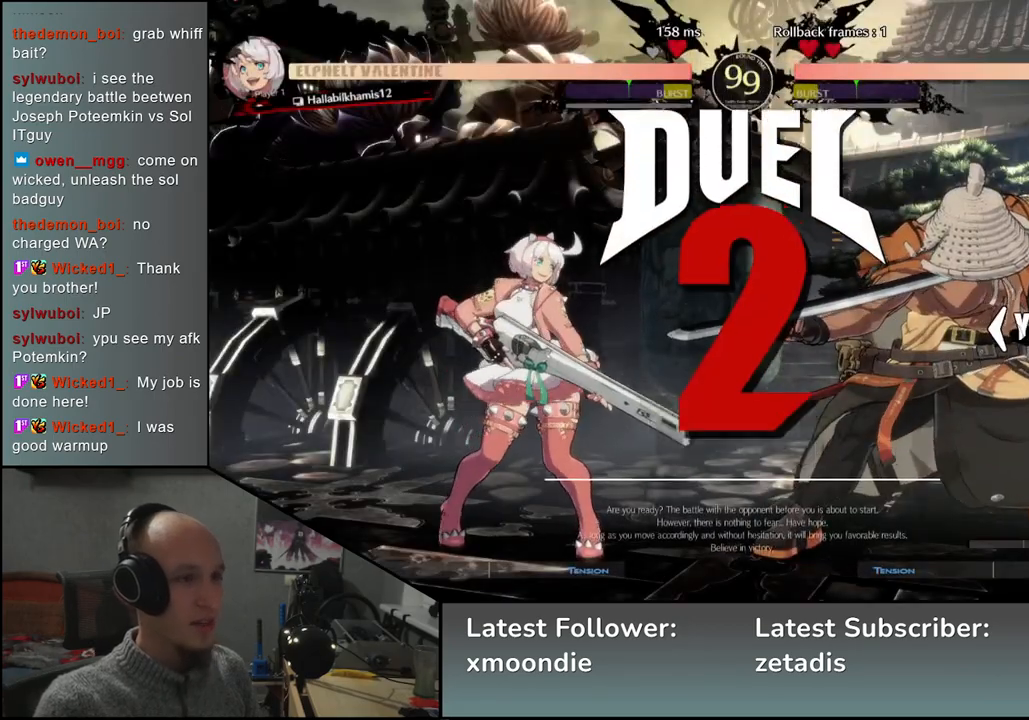
{"dt_ms": 500, "buttons": [], "left_stick": "left", "events": []}
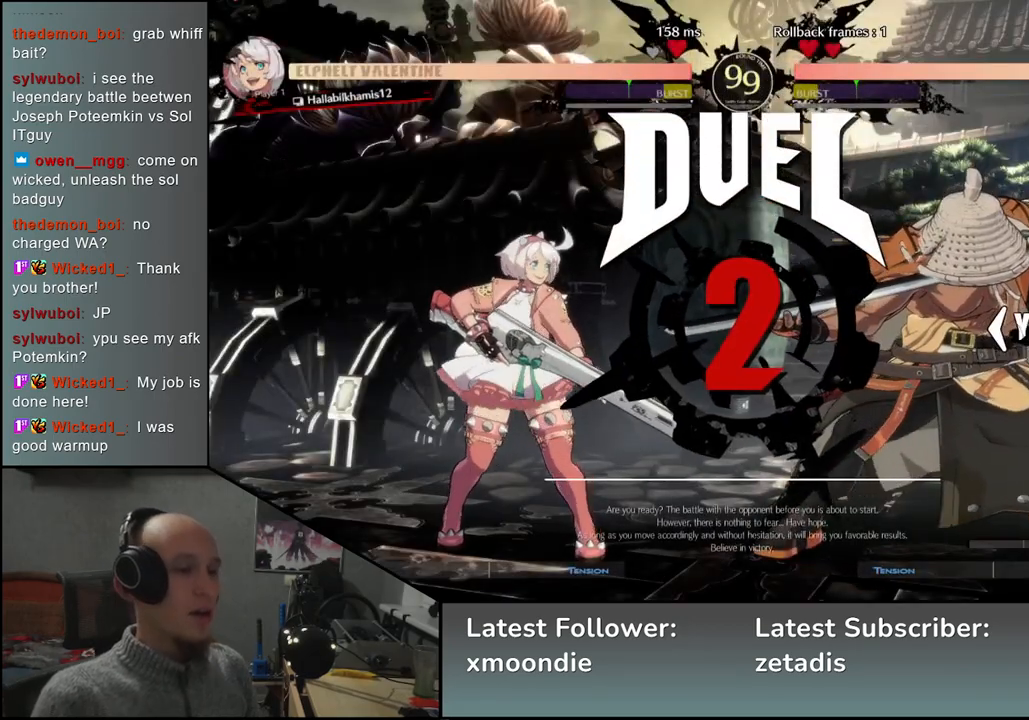
{"dt_ms": 500, "buttons": [], "left_stick": "left", "events": []}
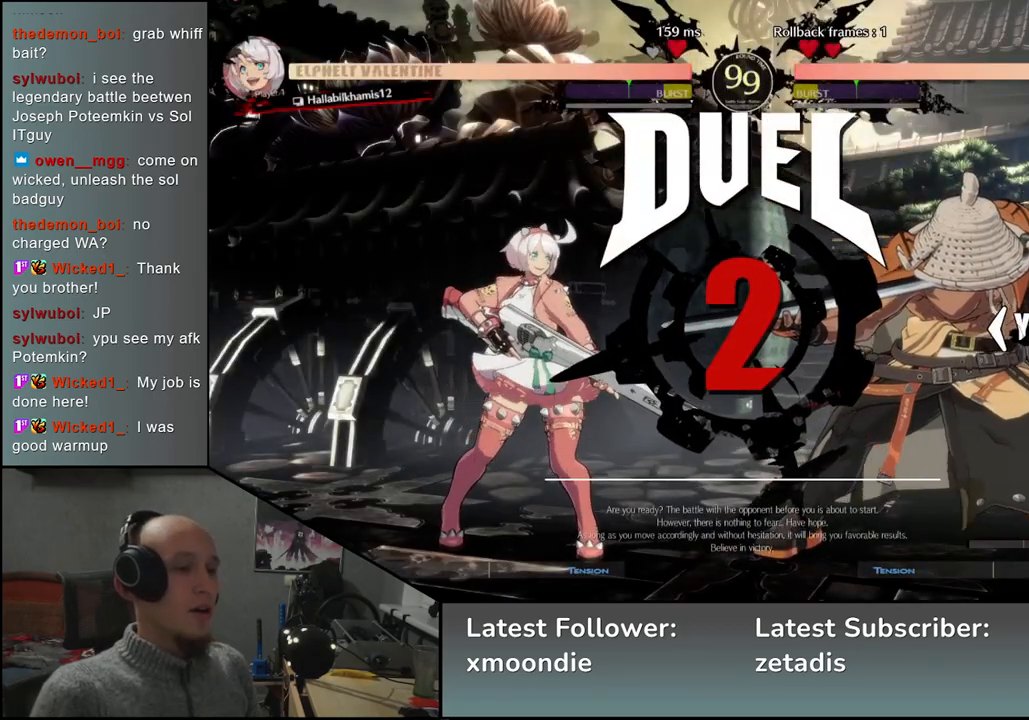
{"dt_ms": 500, "buttons": [], "left_stick": "left", "events": []}
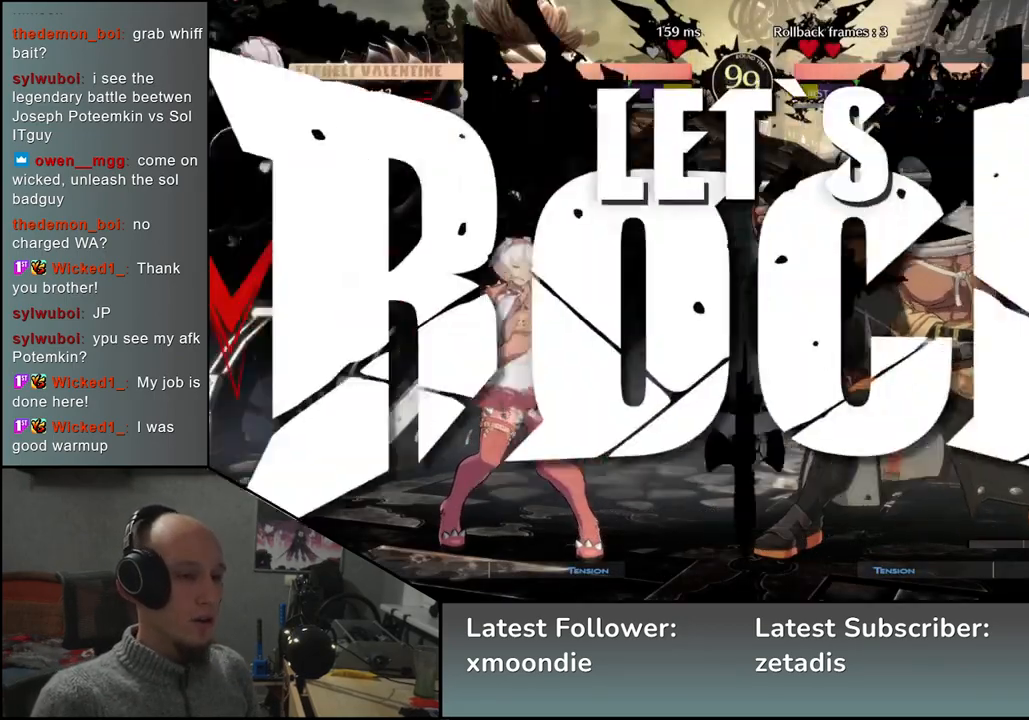
{"dt_ms": 500, "buttons": [], "left_stick": "left", "events": []}
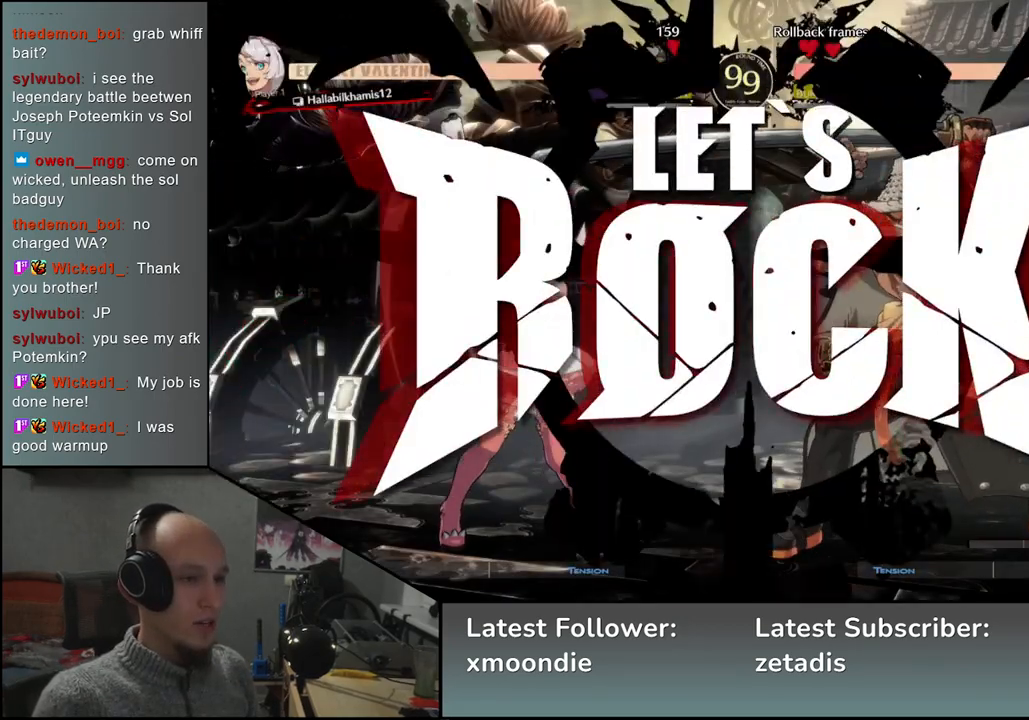
{"dt_ms": 1000, "buttons": [], "left_stick": "right", "events": [[117, "left_stick", "down"], [183, "L2", "down"], [183, "left_stick", "right"], [233, "left_stick", "up"], [283, "L2", "up"], [283, "left_stick", "left"], [367, "left_stick", "down"], [417, "left_stick", "right"], [450, "SQUARE", "down"], [533, "left_stick", "center"], [550, "SQUARE", "up"], [883, "left_stick", "right"]]}
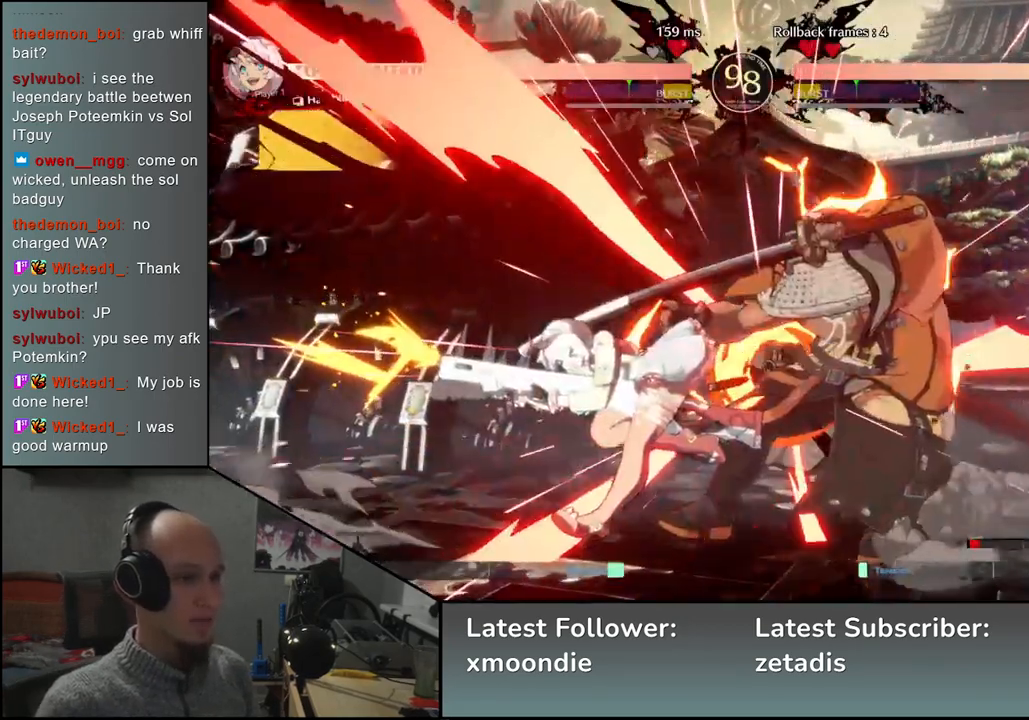
{"dt_ms": 500, "buttons": [], "left_stick": "right", "events": []}
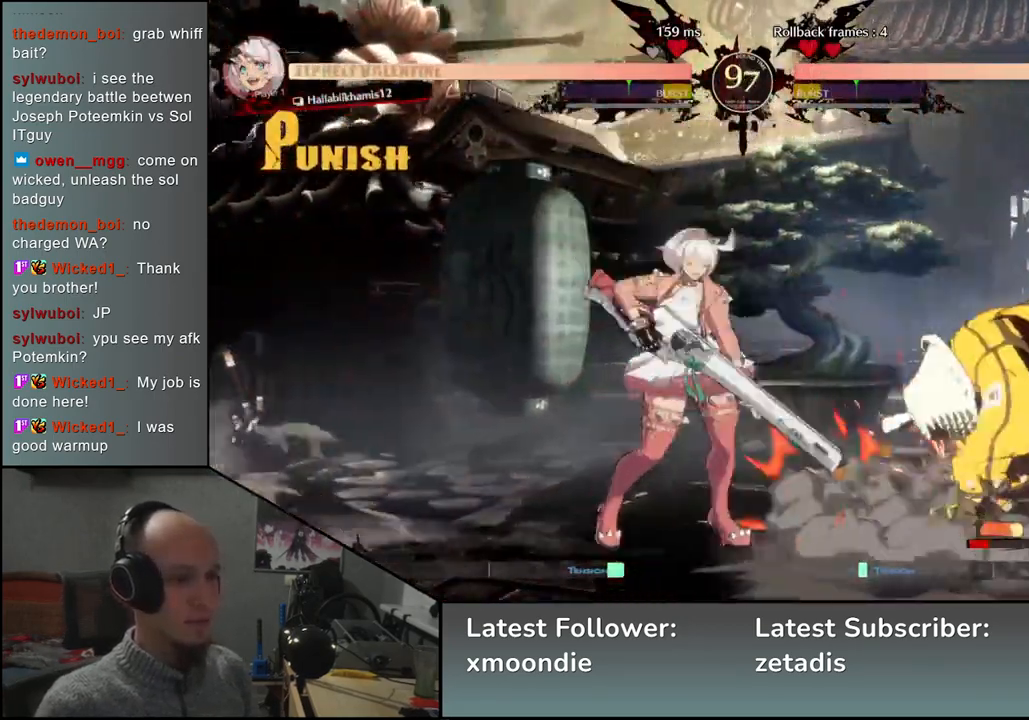
{"dt_ms": 500, "buttons": [], "left_stick": "right", "events": []}
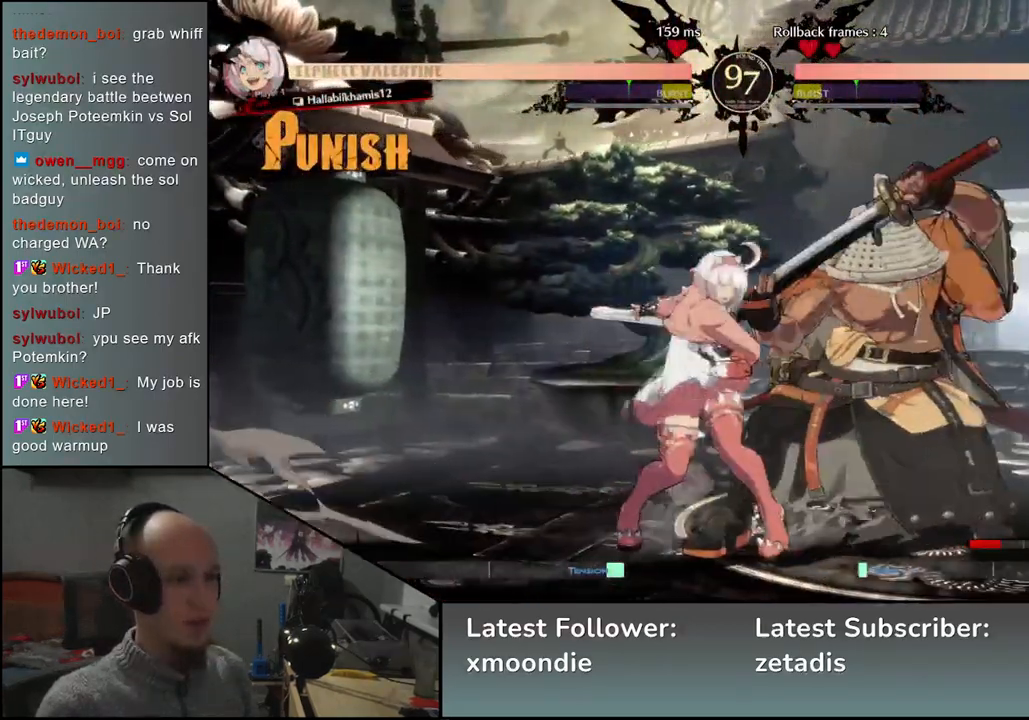
{"dt_ms": 500, "buttons": [], "left_stick": "down-right", "events": [[183, "left_stick", "down-right"]]}
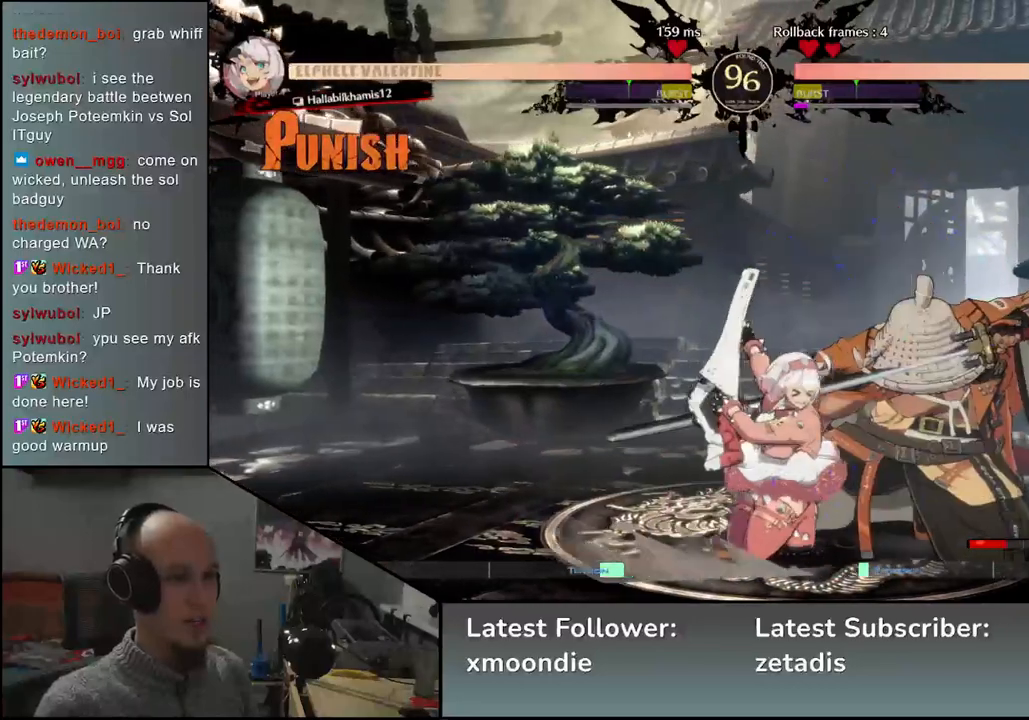
{"dt_ms": 500, "buttons": [], "left_stick": "down-right", "events": []}
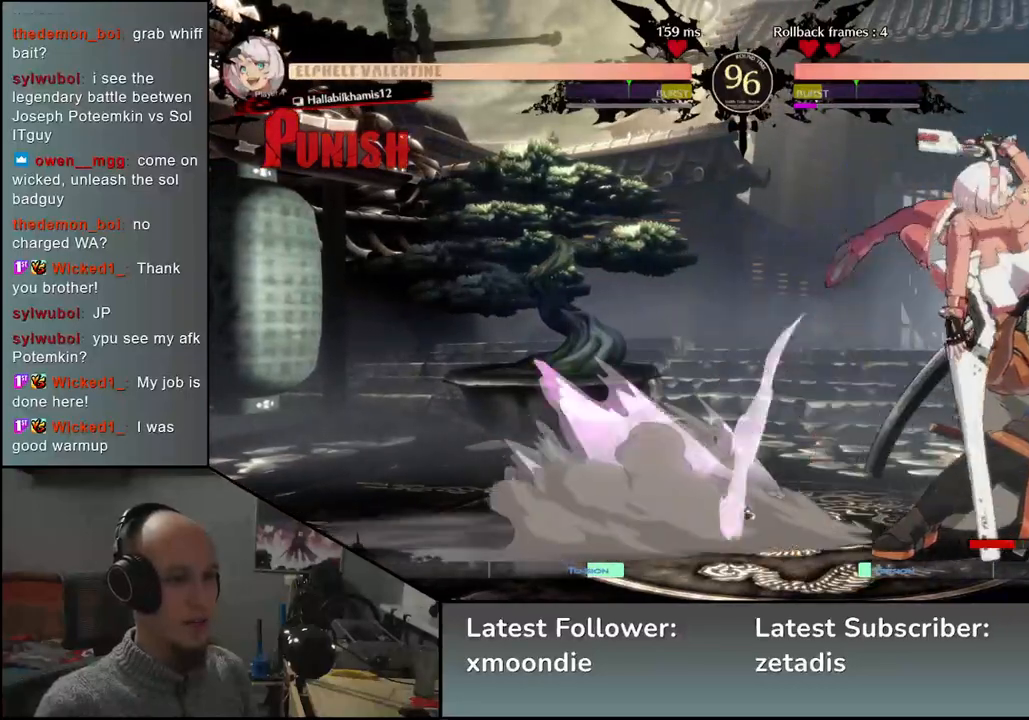
{"dt_ms": 500, "buttons": [], "left_stick": "right", "events": [[233, "left_stick", "right"]]}
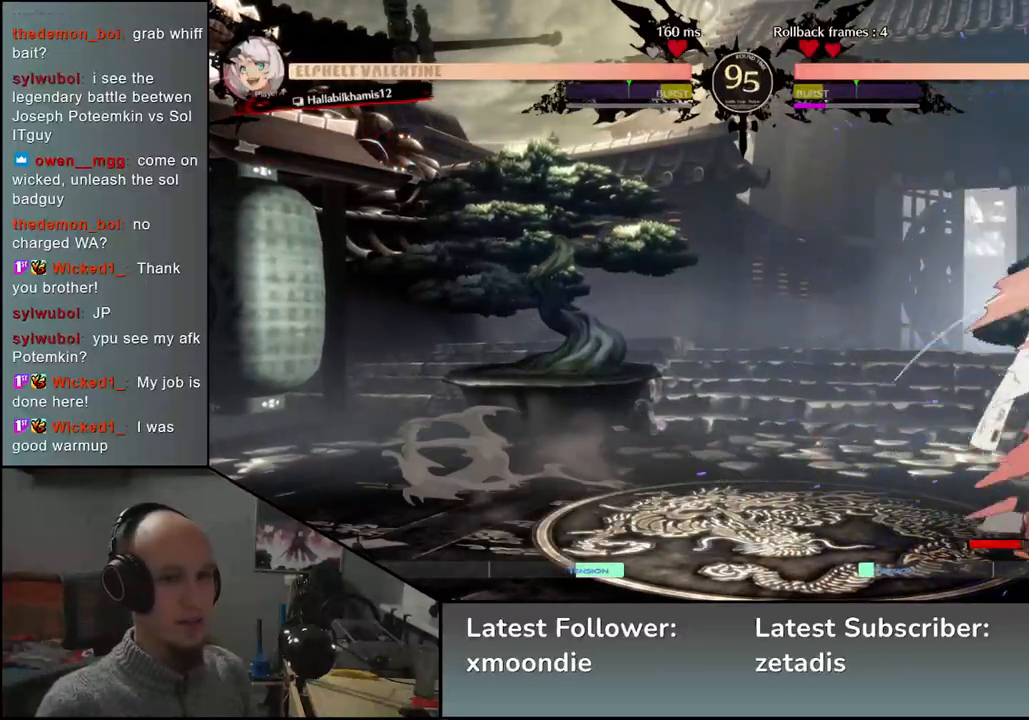
{"dt_ms": 500, "buttons": [], "left_stick": "right", "events": []}
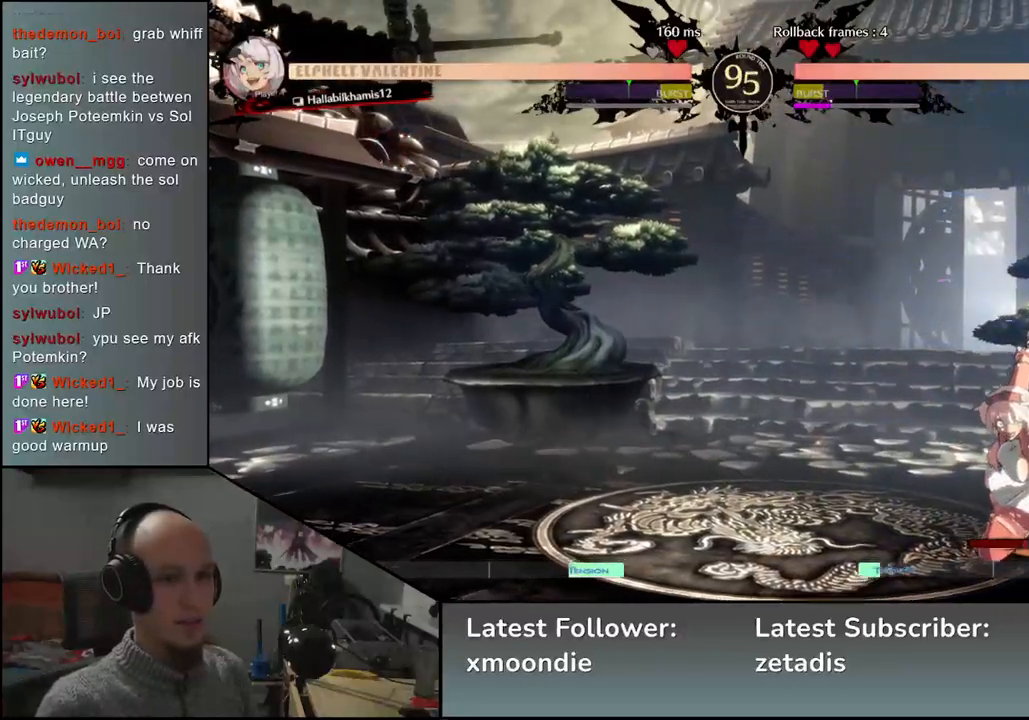
{"dt_ms": 500, "buttons": [], "left_stick": "down-right", "events": [[400, "left_stick", "down-right"]]}
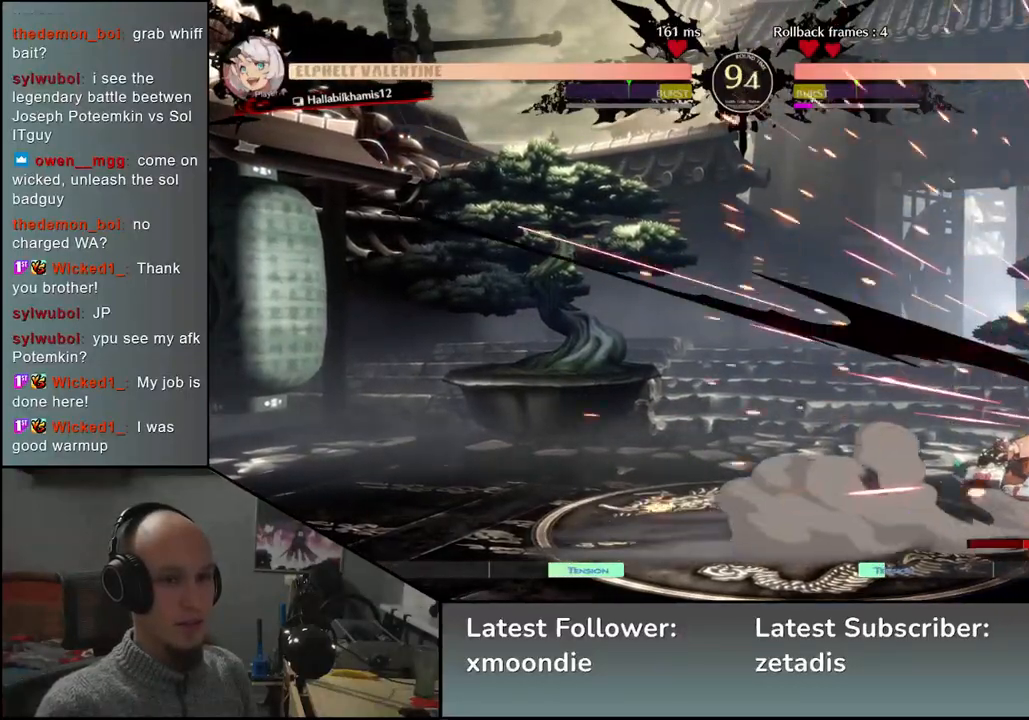
{"dt_ms": 500, "buttons": [], "left_stick": "down-right", "events": []}